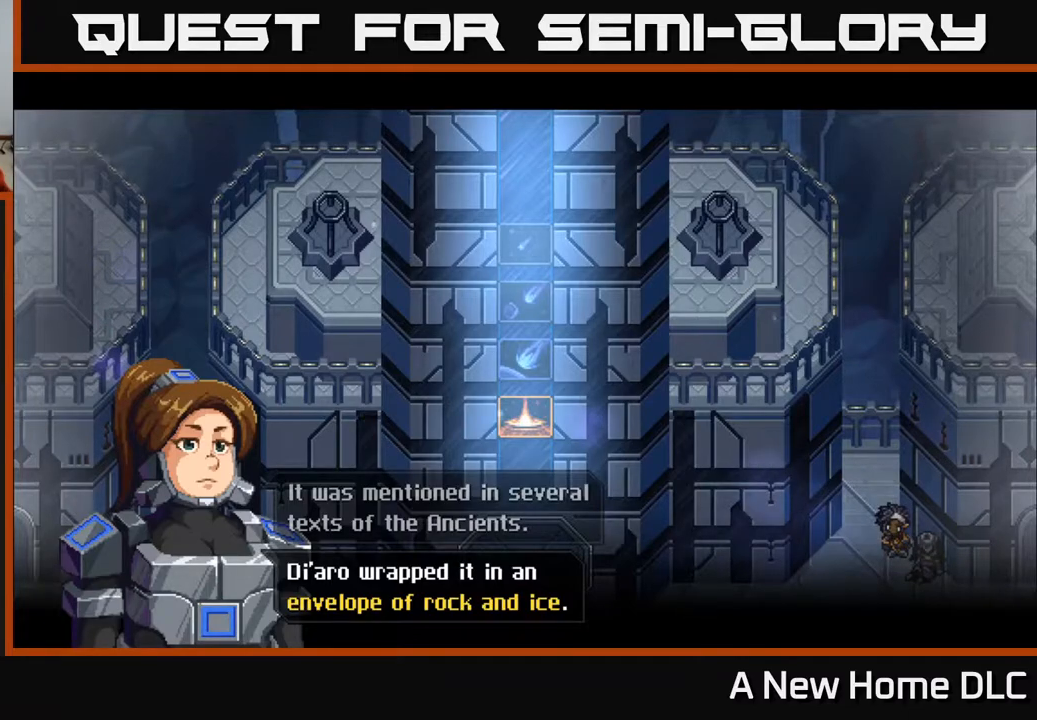
Gameplay with a controller (Xbox layout); each line is a JSON object with the inputs held at the frame after it. "events" lists button and stick changes between this image and that frame as [ms after this image, input, new state], when the widget could be followed in between.
{"buttons": [], "left_stick": "center", "right_stick": "center", "events": [[317, "A", "down"], [383, "A", "up"]]}
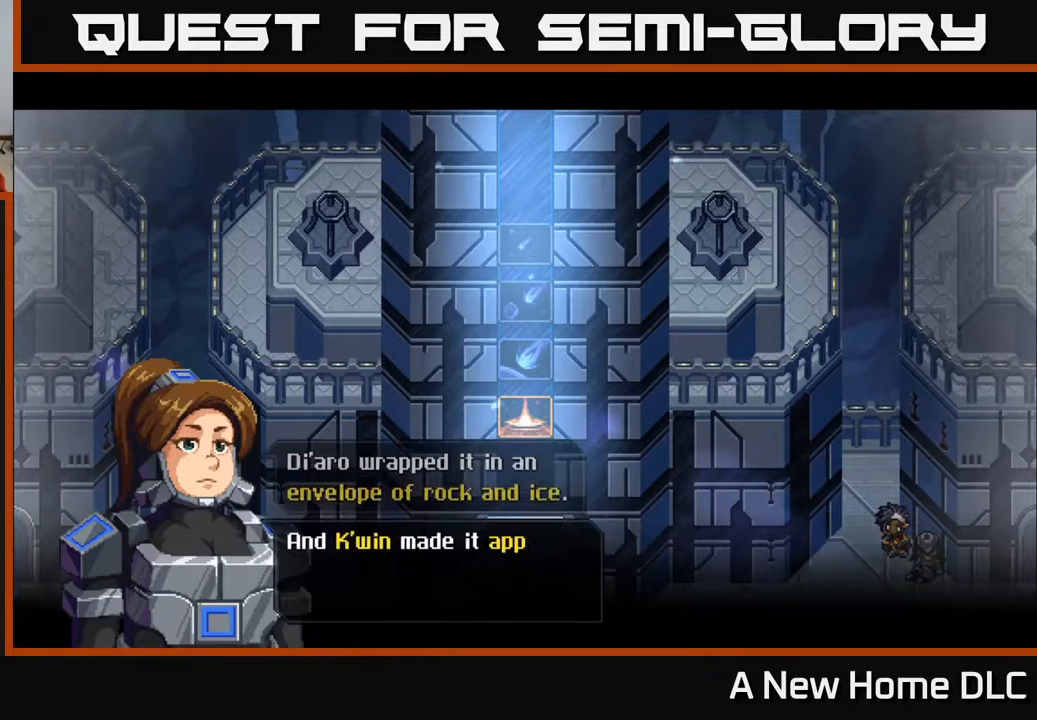
{"buttons": [], "left_stick": "center", "right_stick": "center", "events": []}
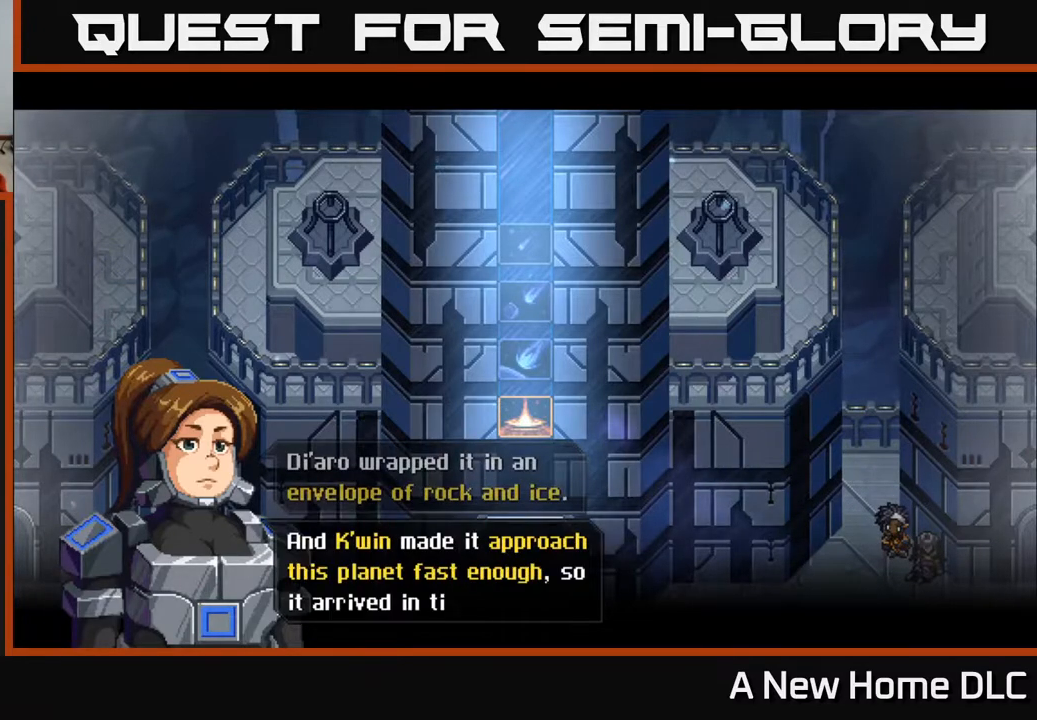
{"buttons": [], "left_stick": "center", "right_stick": "center", "events": []}
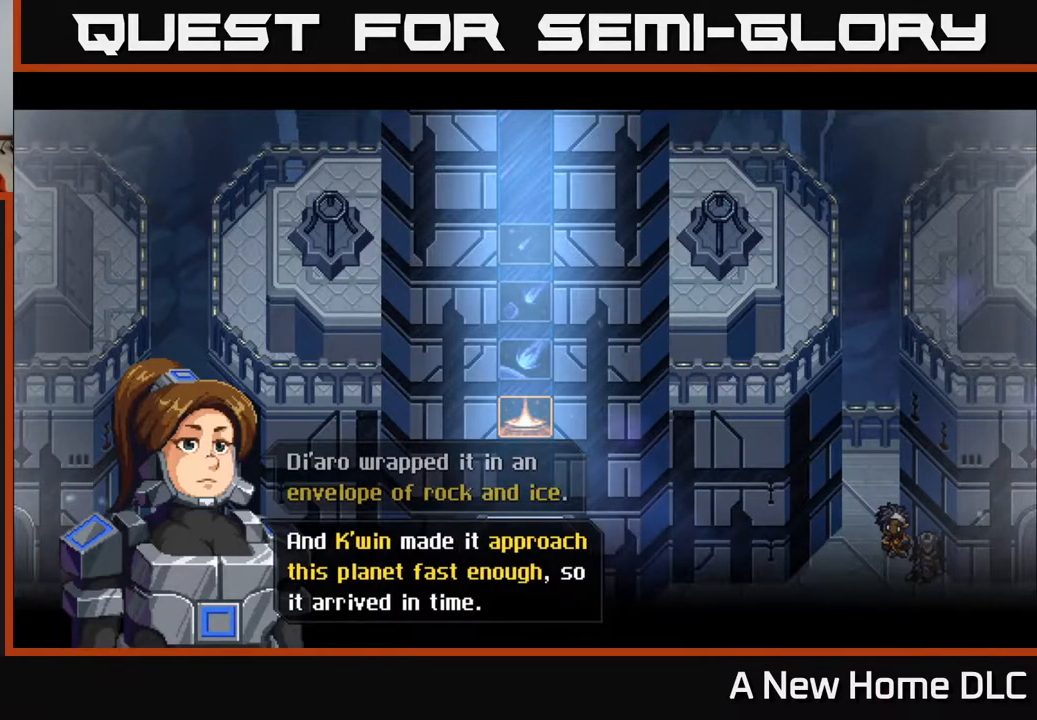
{"buttons": [], "left_stick": "center", "right_stick": "center", "events": []}
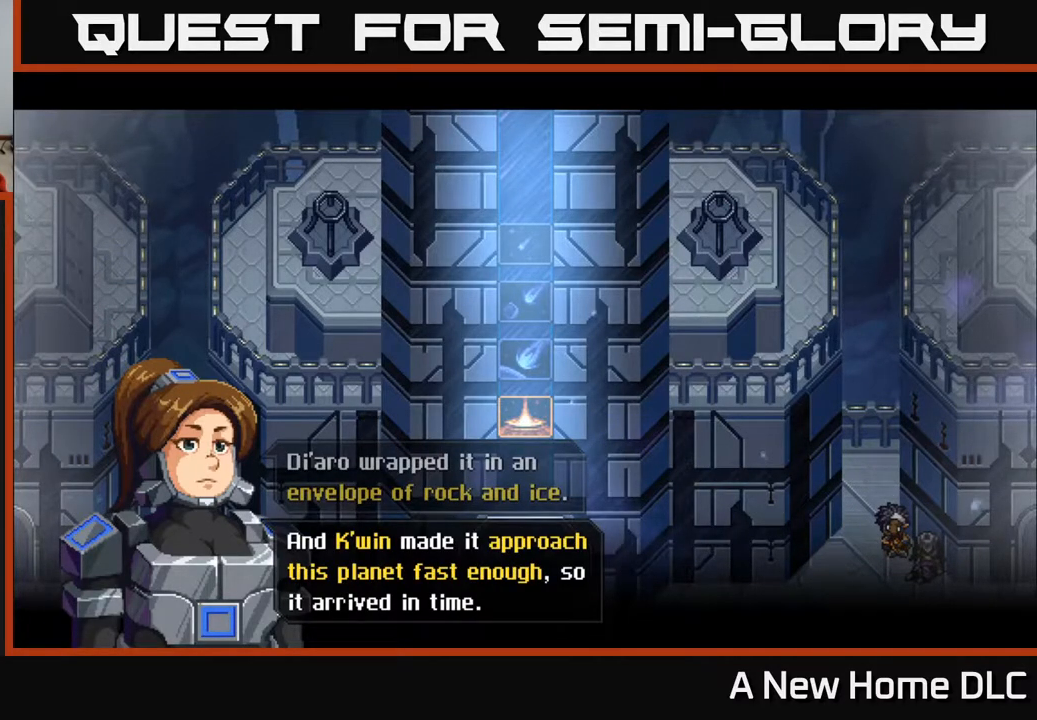
{"buttons": [], "left_stick": "center", "right_stick": "center", "events": []}
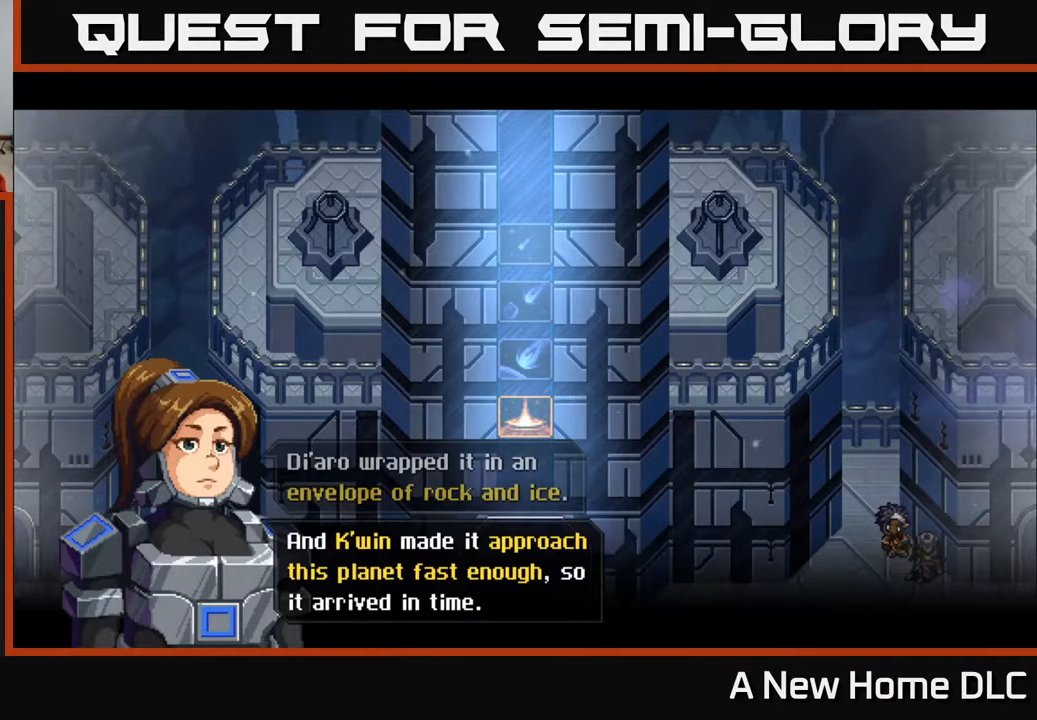
{"buttons": [], "left_stick": "center", "right_stick": "center", "events": []}
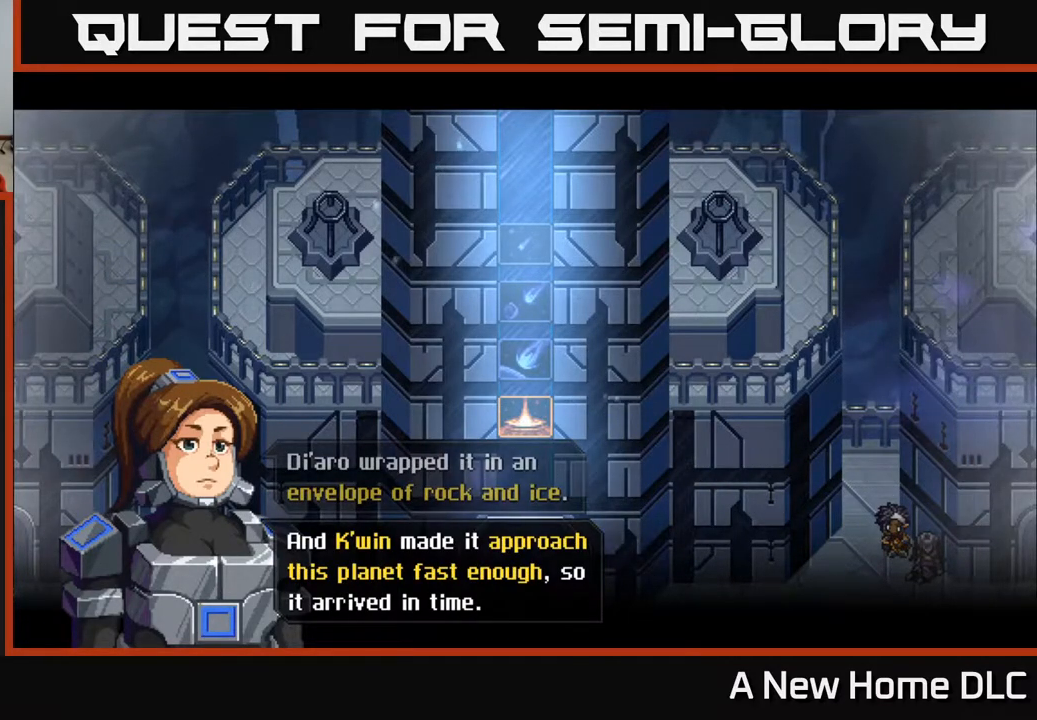
{"buttons": [], "left_stick": "center", "right_stick": "center", "events": [[350, "A", "down"], [433, "A", "up"]]}
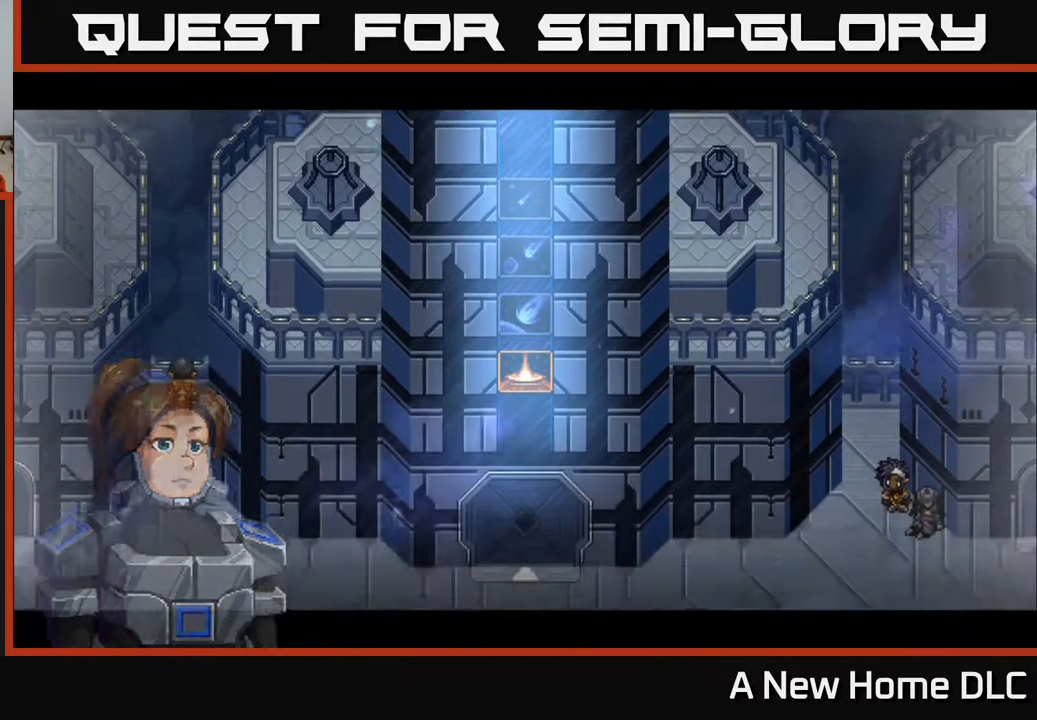
{"buttons": [], "left_stick": "center", "right_stick": "center", "events": []}
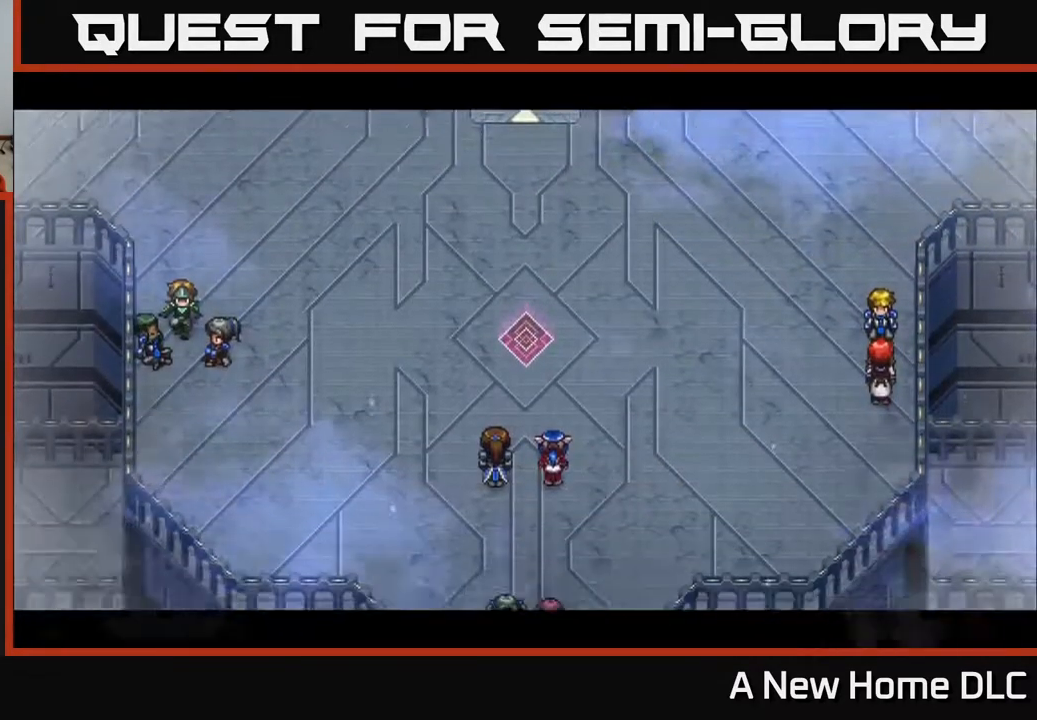
{"buttons": [], "left_stick": "center", "right_stick": "center", "events": []}
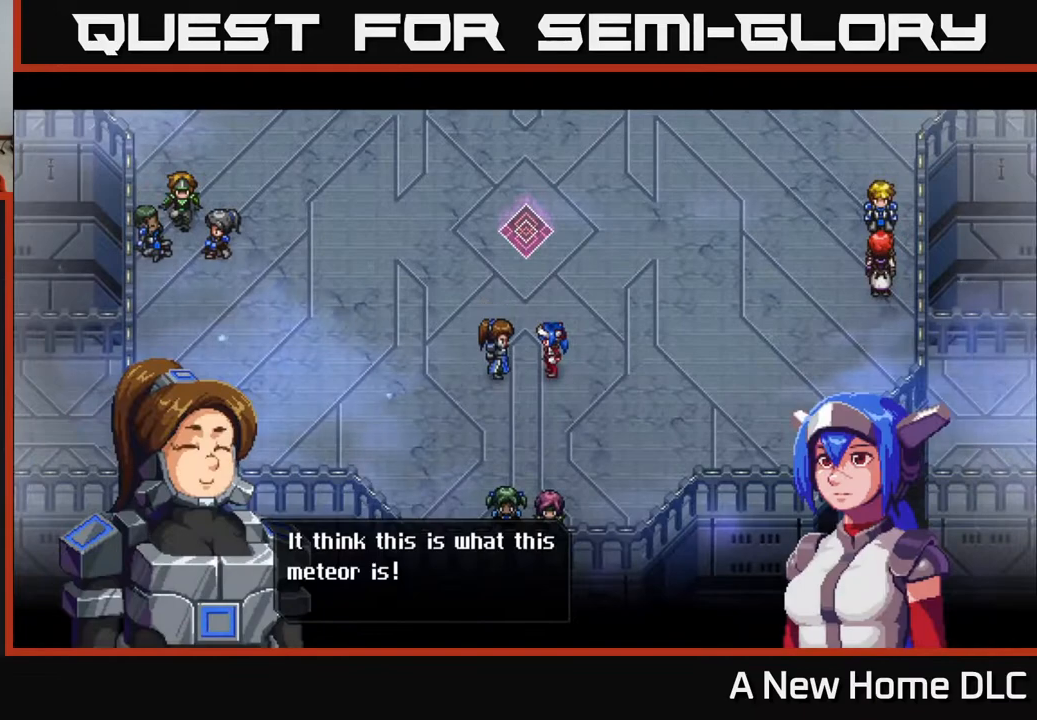
{"buttons": [], "left_stick": "center", "right_stick": "center", "events": []}
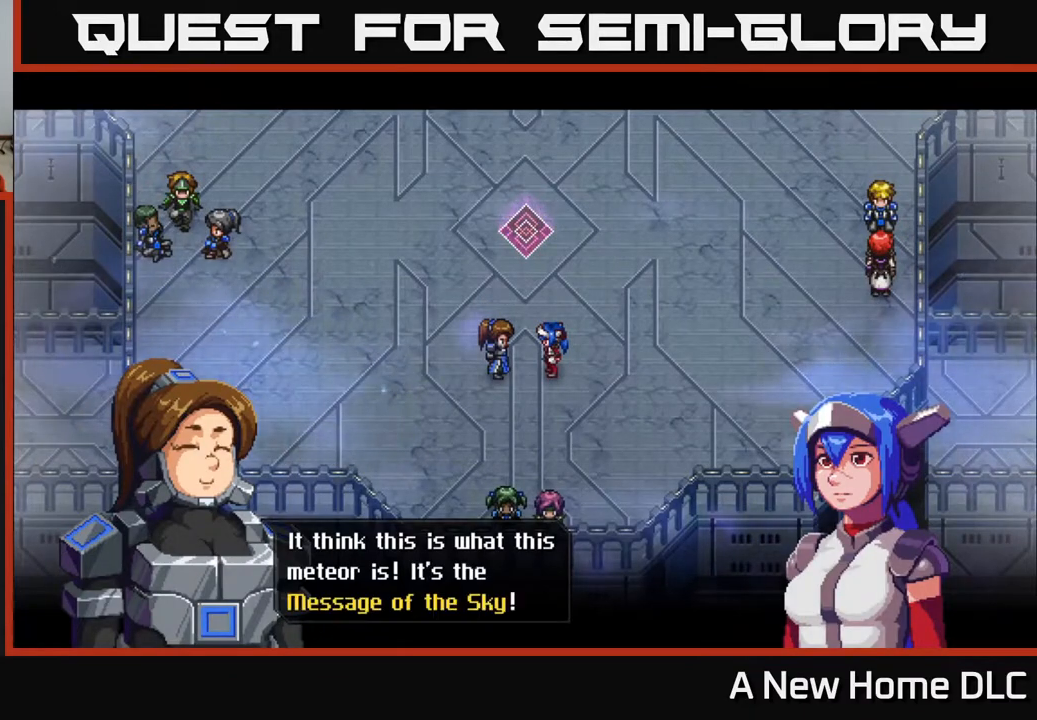
{"buttons": [], "left_stick": "center", "right_stick": "center", "events": []}
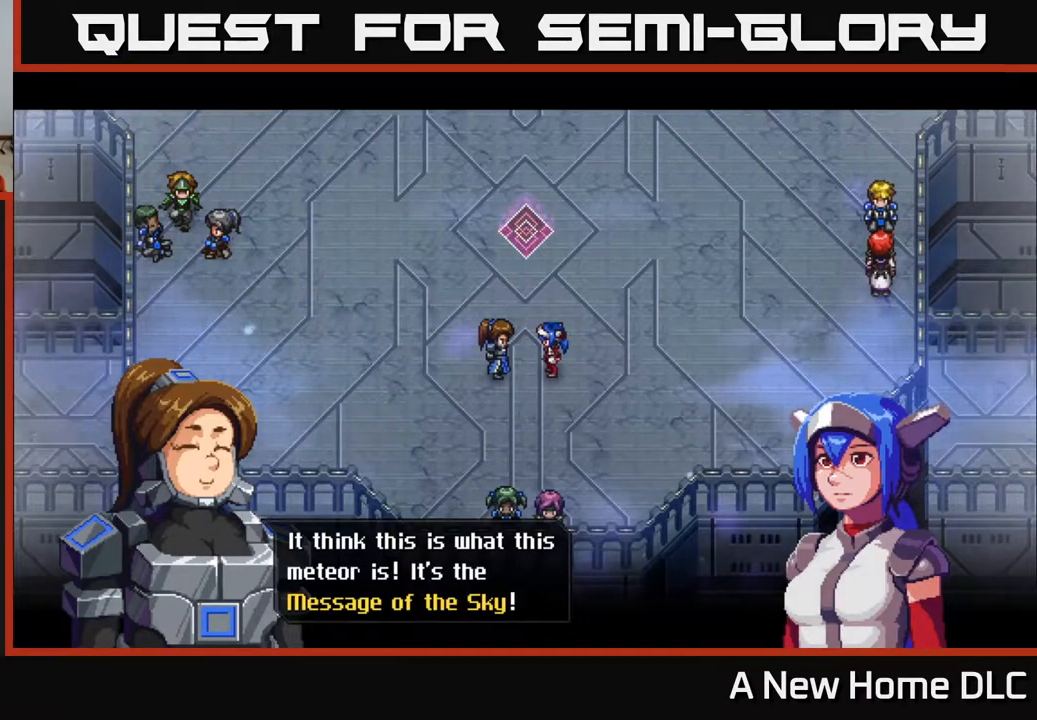
{"buttons": [], "left_stick": "center", "right_stick": "center", "events": [[300, "A", "down"], [400, "A", "up"]]}
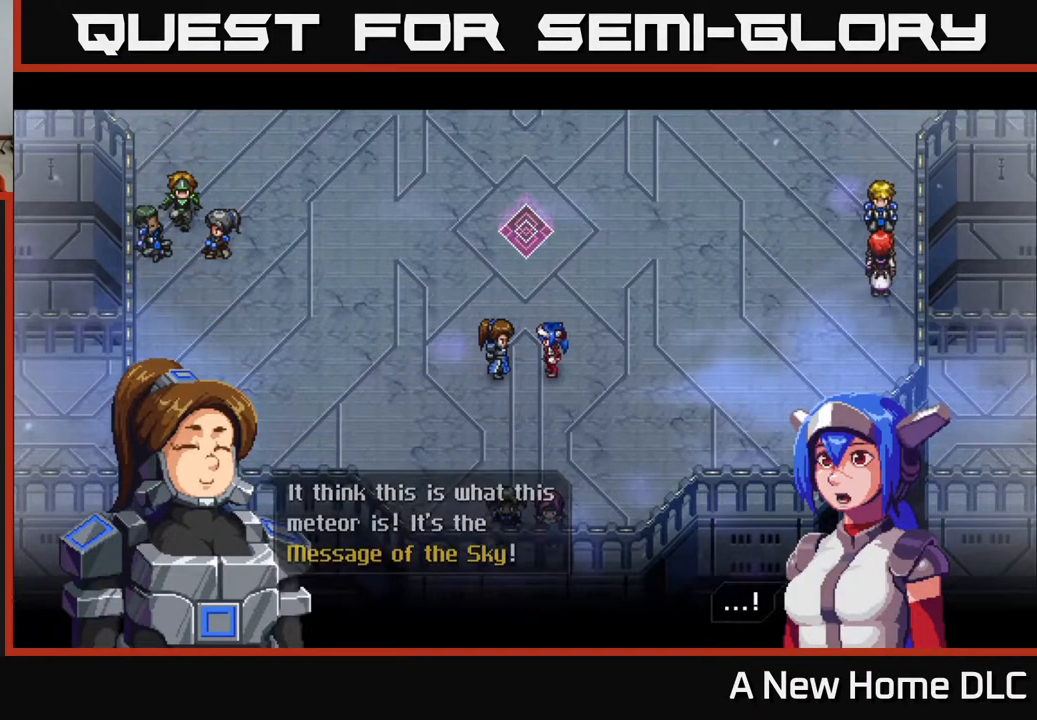
{"buttons": [], "left_stick": "center", "right_stick": "center", "events": []}
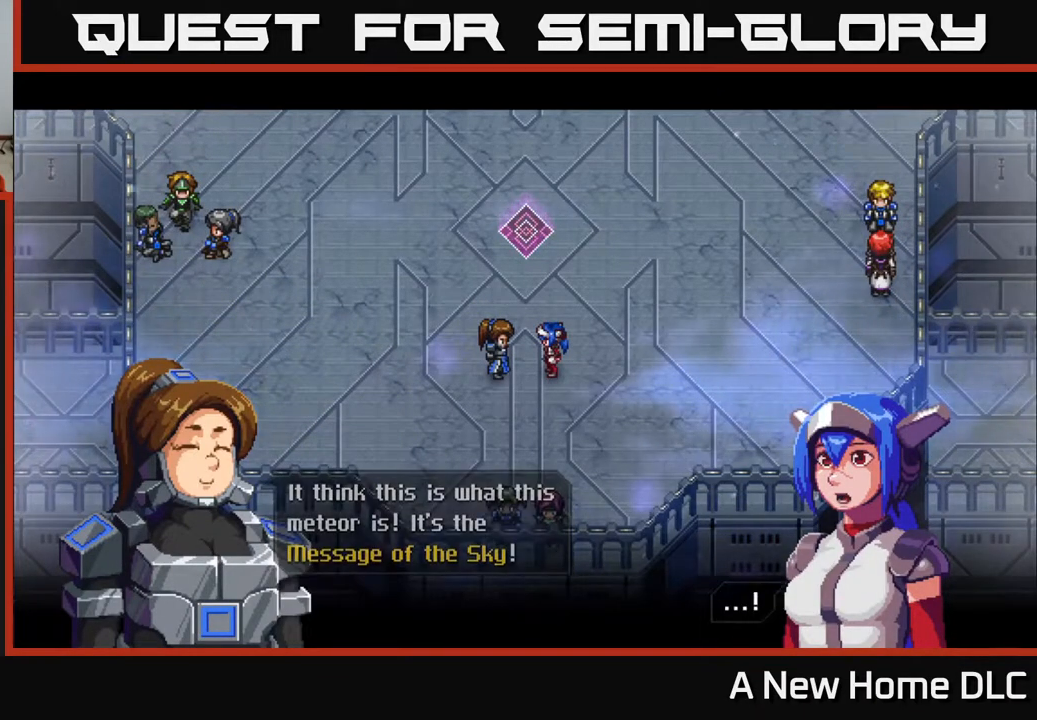
{"buttons": [], "left_stick": "center", "right_stick": "center", "events": [[117, "A", "down"], [200, "A", "up"]]}
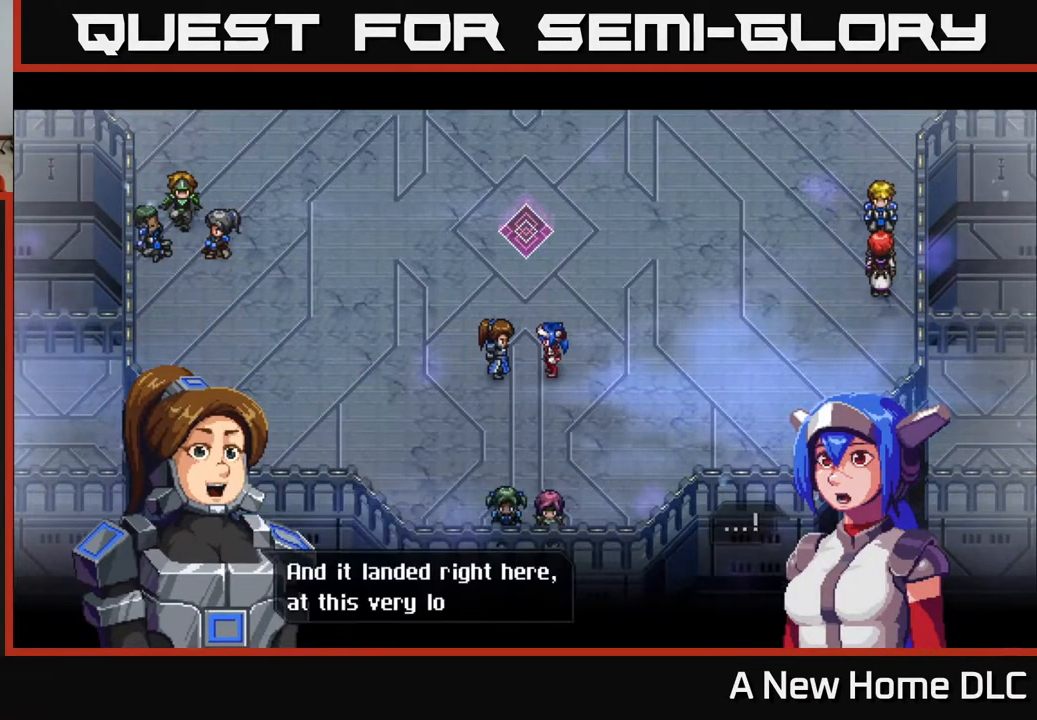
{"buttons": [], "left_stick": "center", "right_stick": "center", "events": []}
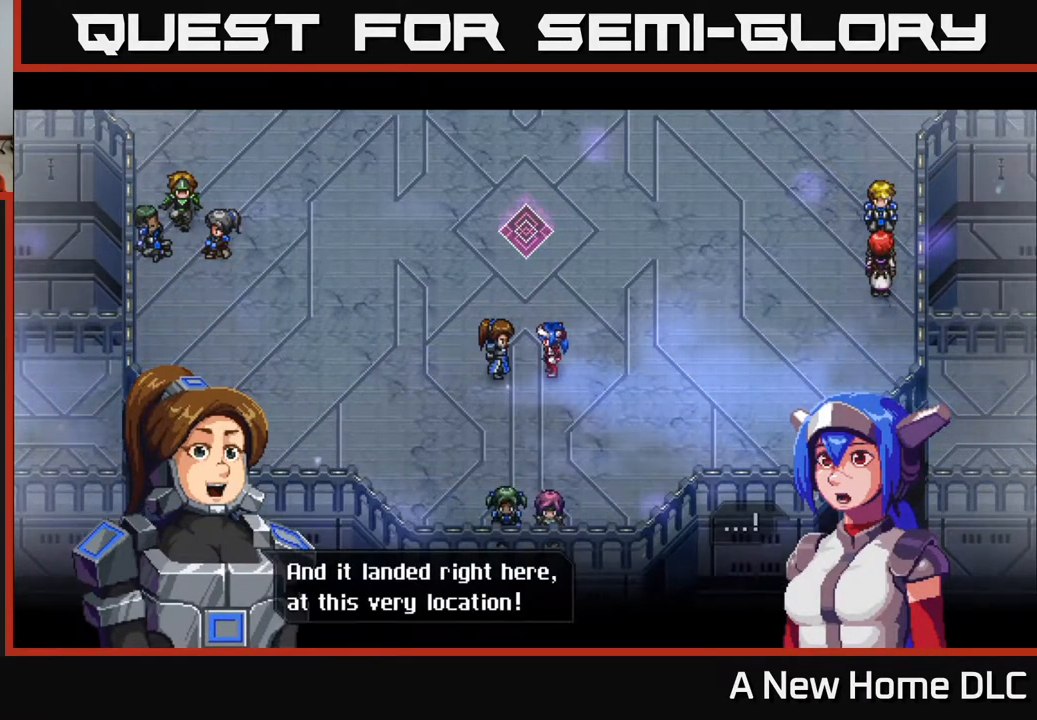
{"buttons": [], "left_stick": "center", "right_stick": "center", "events": []}
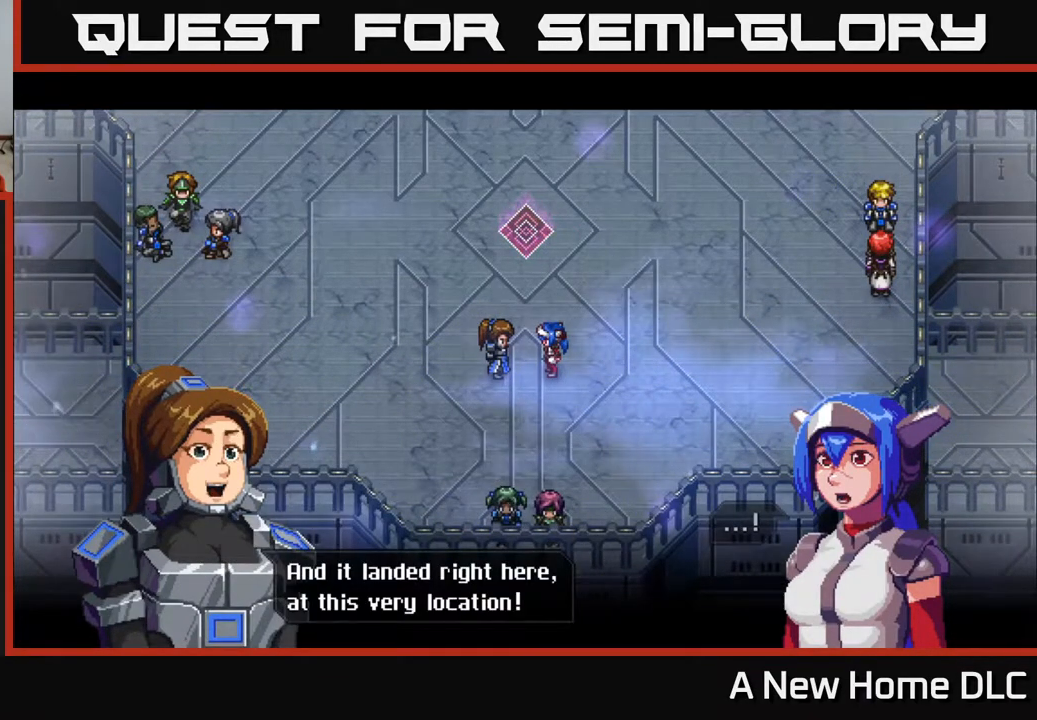
{"buttons": [], "left_stick": "center", "right_stick": "center", "events": []}
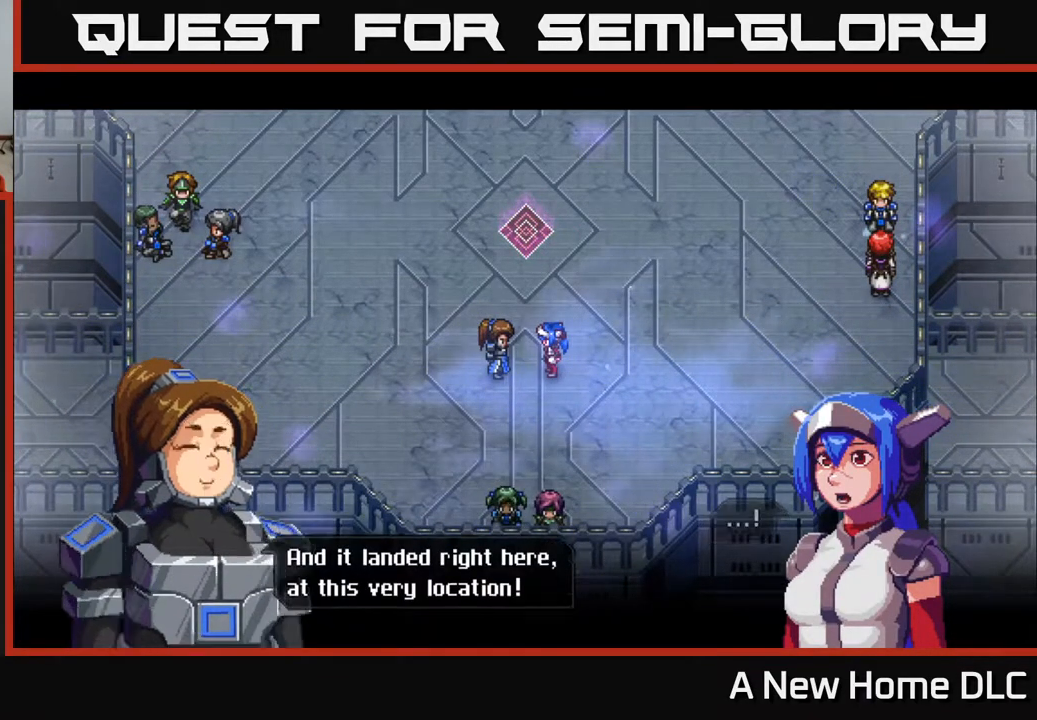
{"buttons": [], "left_stick": "center", "right_stick": "center", "events": [[17, "A", "down"], [100, "A", "up"]]}
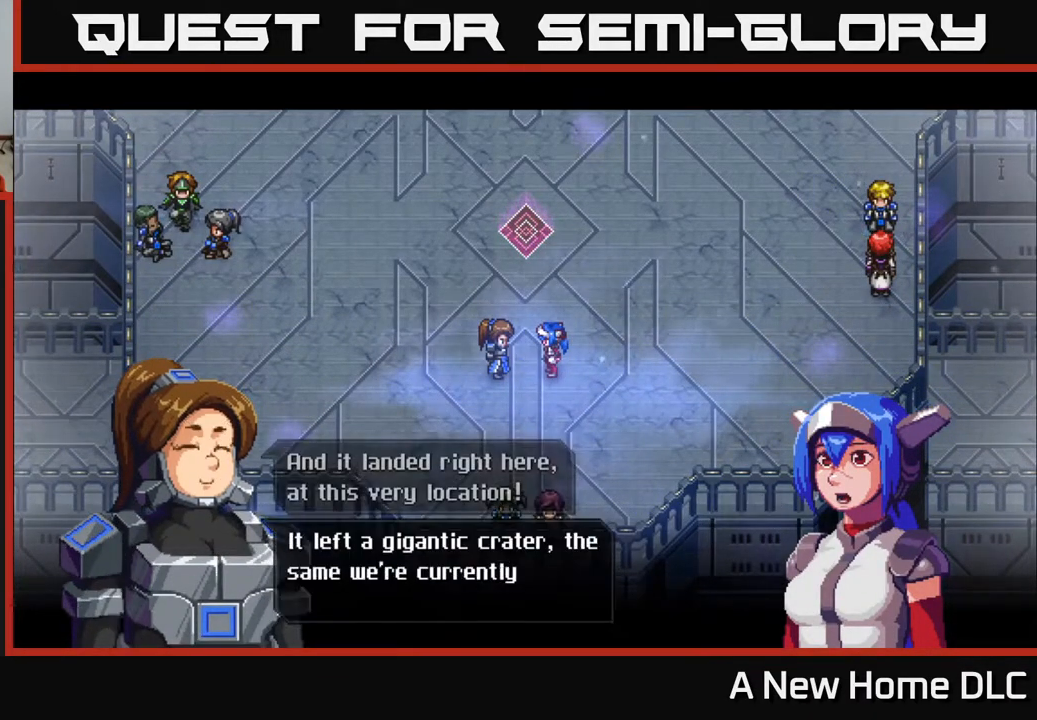
{"buttons": [], "left_stick": "center", "right_stick": "center", "events": []}
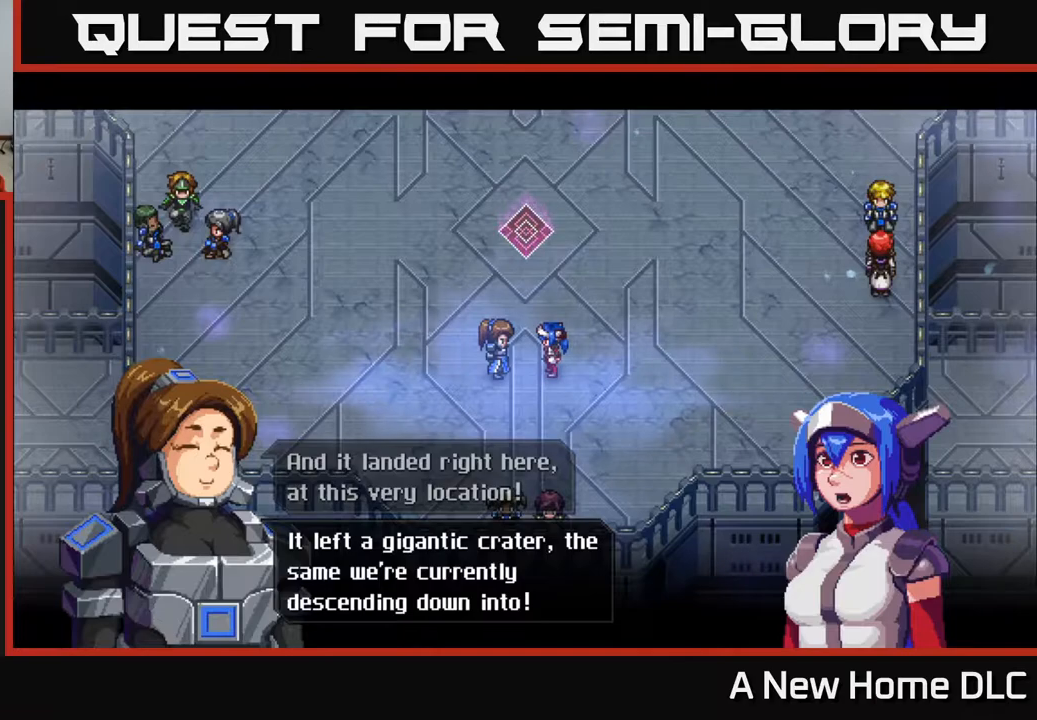
{"buttons": [], "left_stick": "center", "right_stick": "center", "events": []}
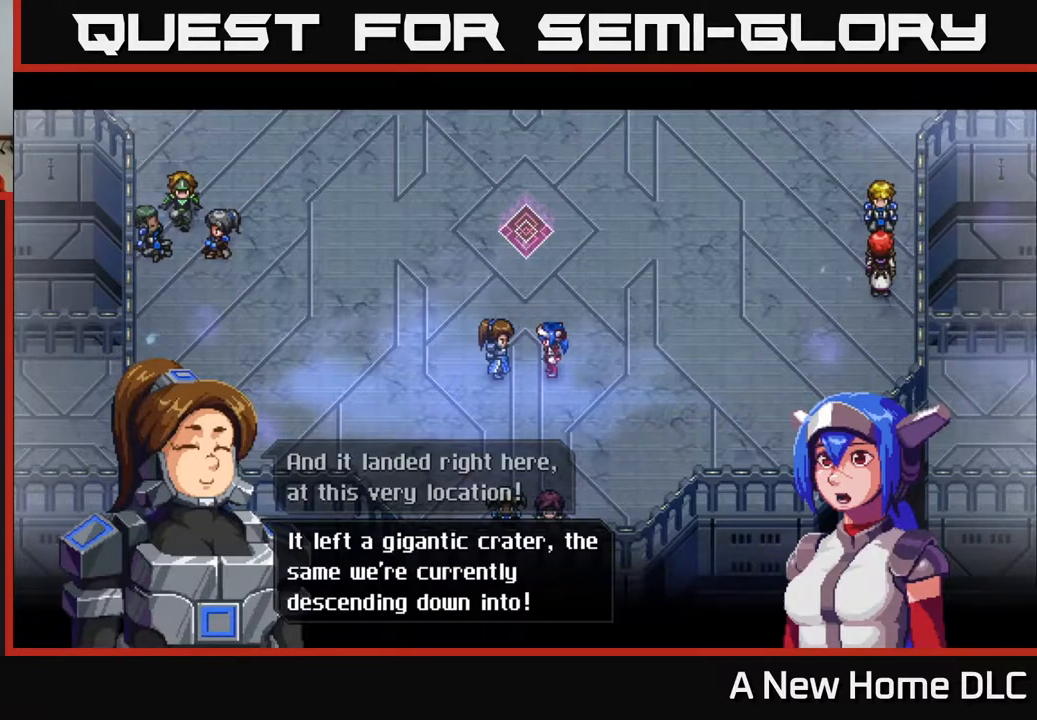
{"buttons": [], "left_stick": "center", "right_stick": "center", "events": []}
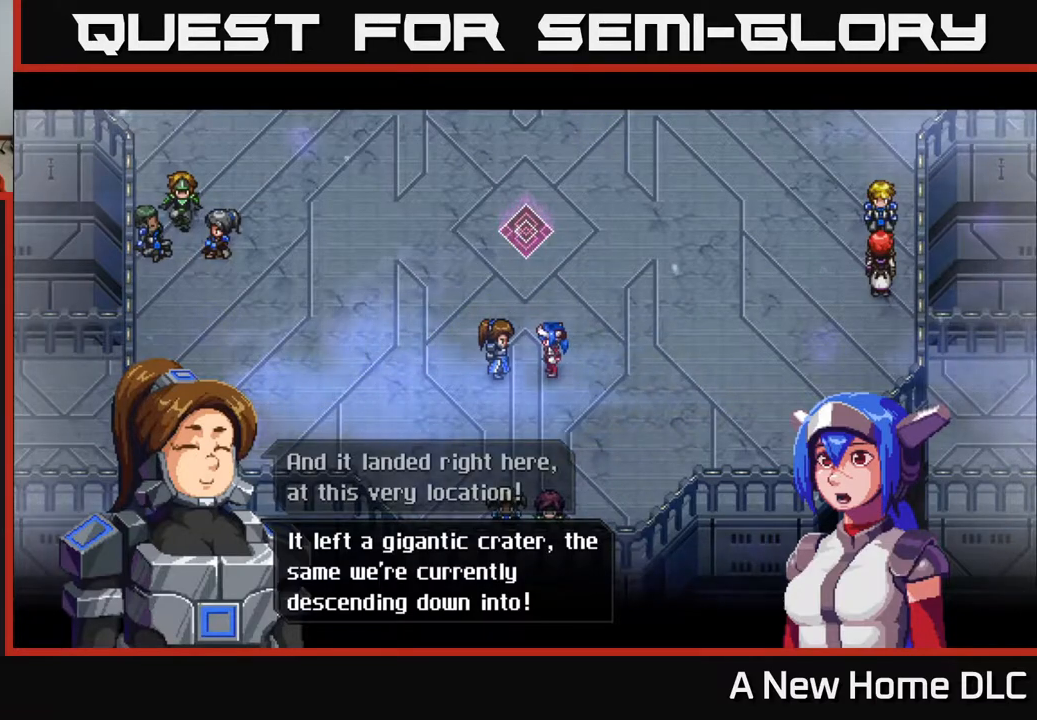
{"buttons": ["A"], "left_stick": "center", "right_stick": "center", "events": [[500, "A", "down"]]}
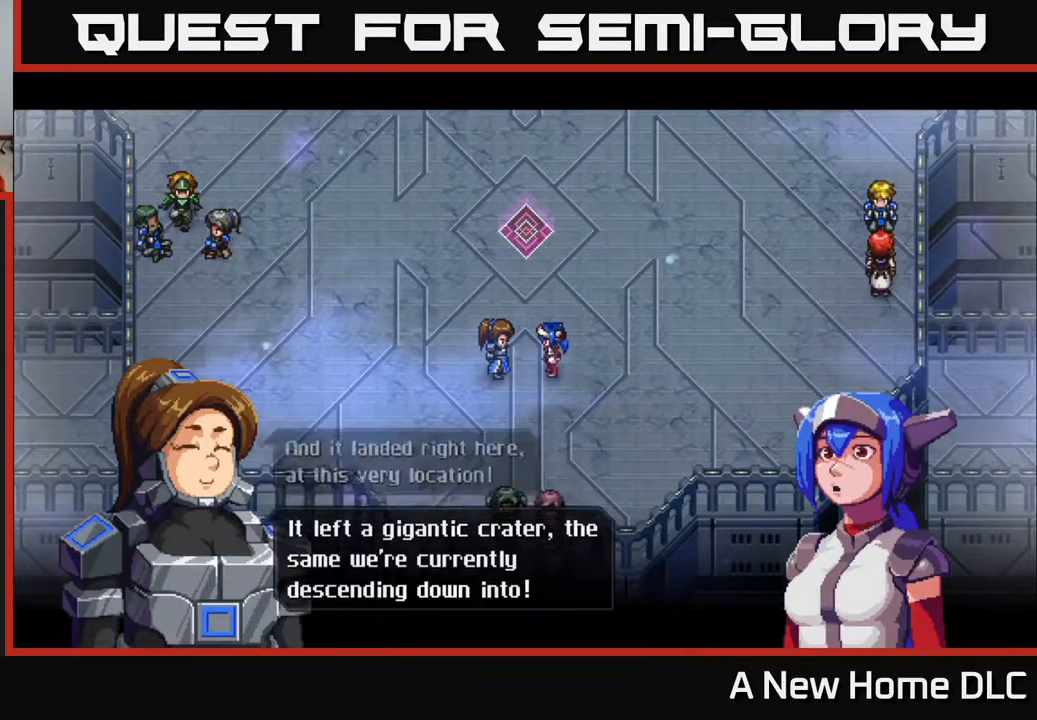
{"buttons": [], "left_stick": "center", "right_stick": "center", "events": [[83, "A", "up"]]}
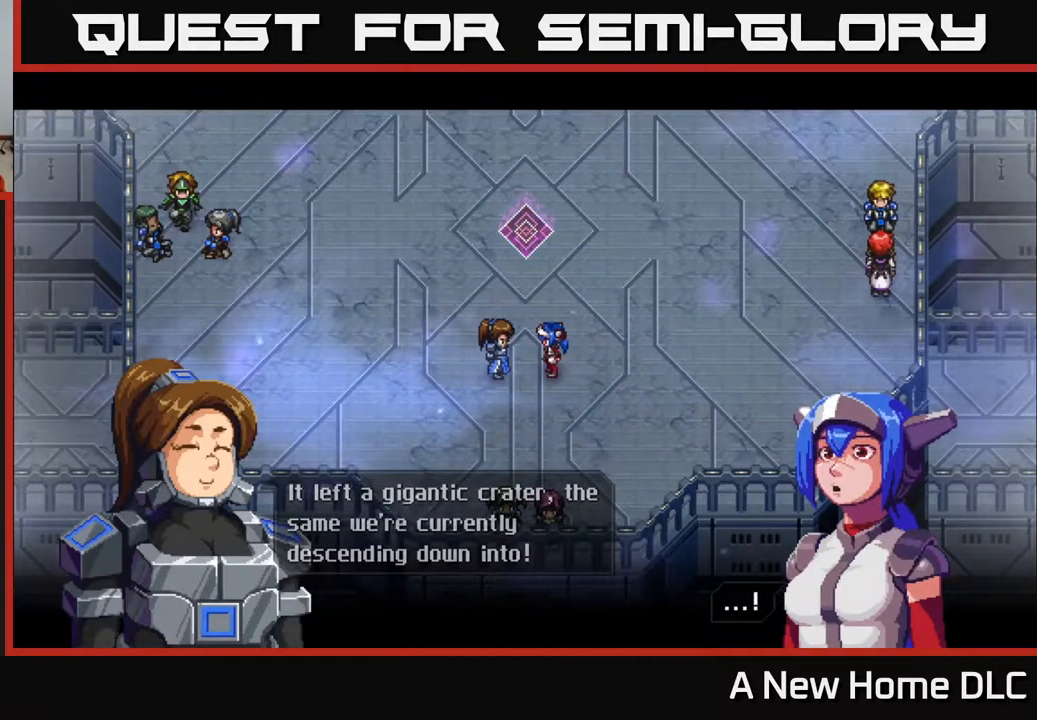
{"buttons": [], "left_stick": "center", "right_stick": "center", "events": [[183, "A", "down"], [300, "A", "up"]]}
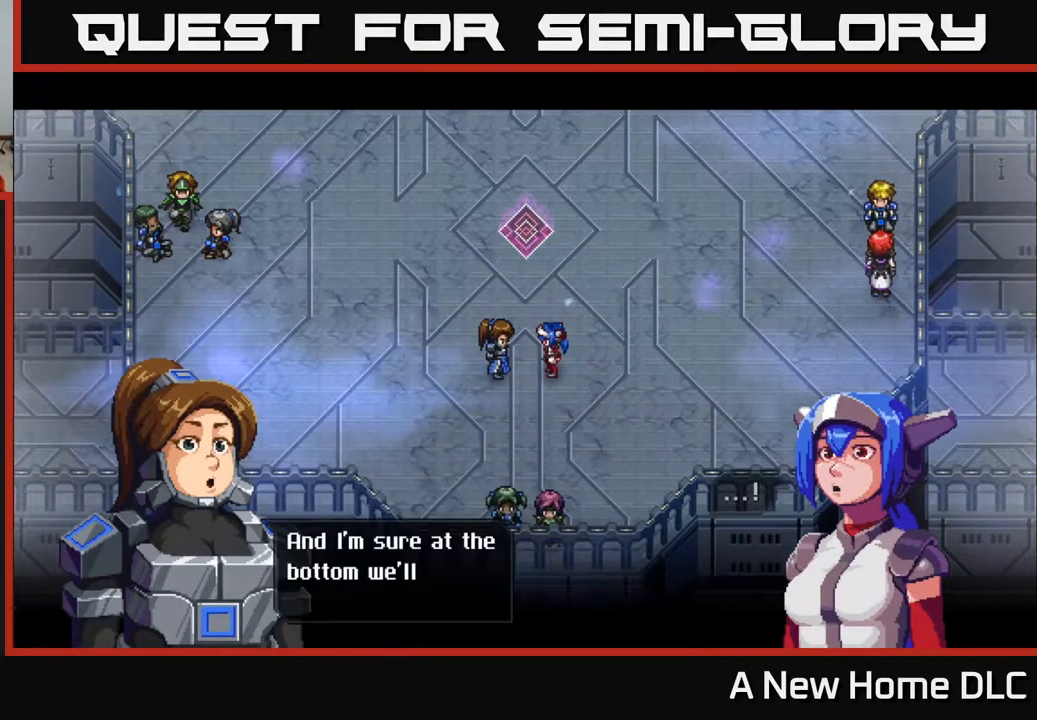
{"buttons": [], "left_stick": "center", "right_stick": "center", "events": []}
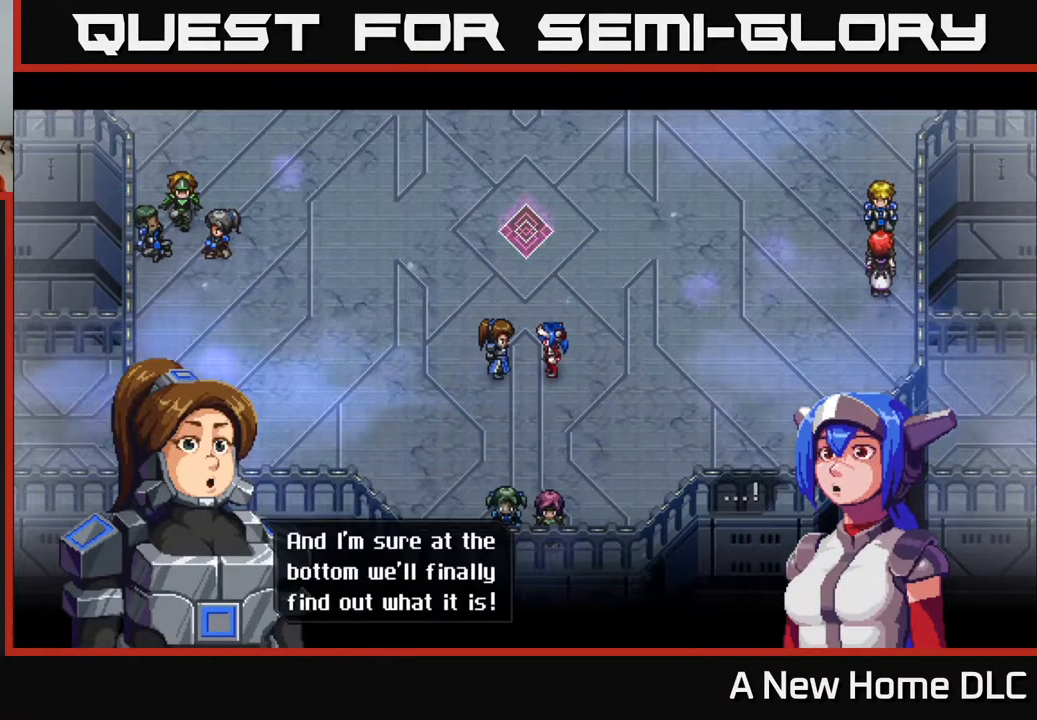
{"buttons": [], "left_stick": "center", "right_stick": "center", "events": []}
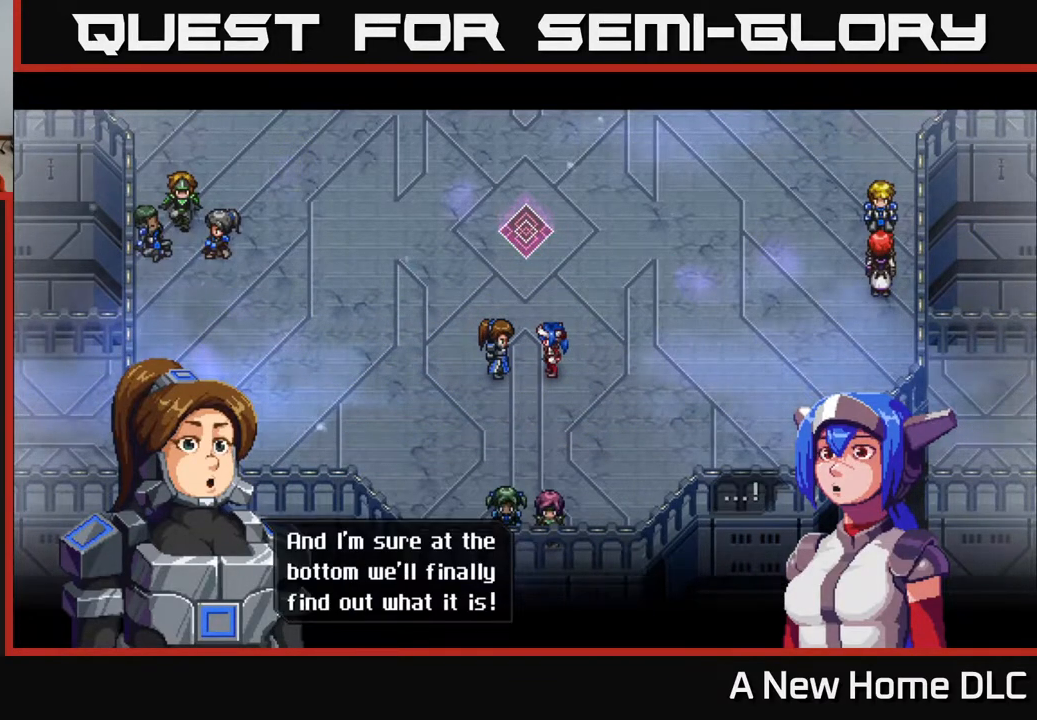
{"buttons": [], "left_stick": "center", "right_stick": "center", "events": []}
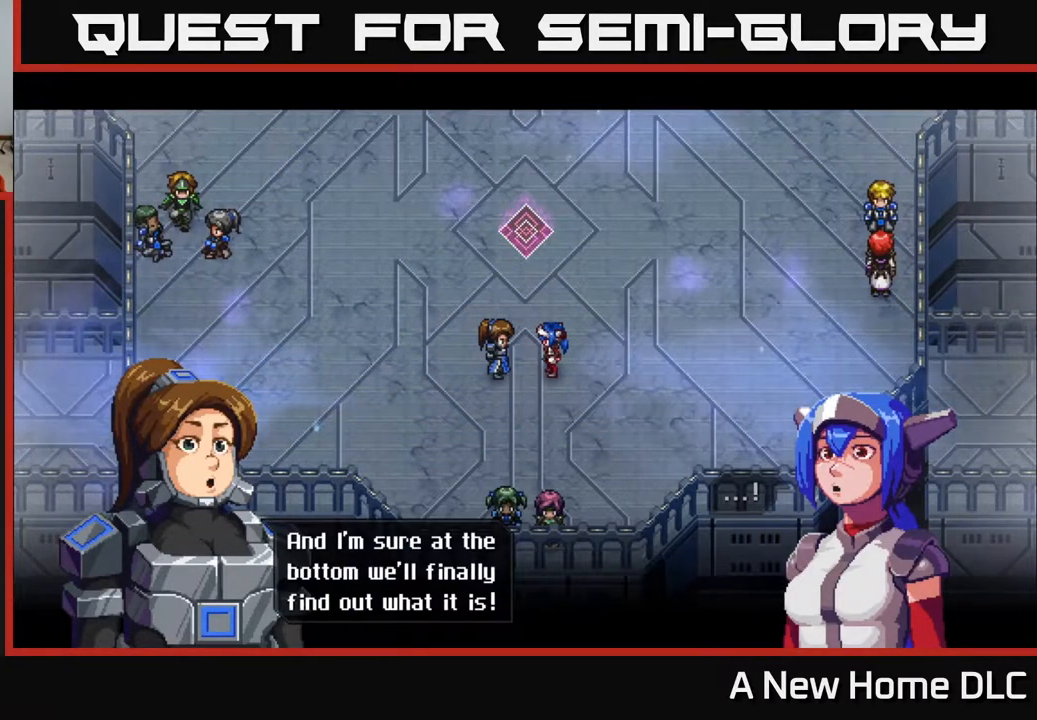
{"buttons": [], "left_stick": "center", "right_stick": "center", "events": []}
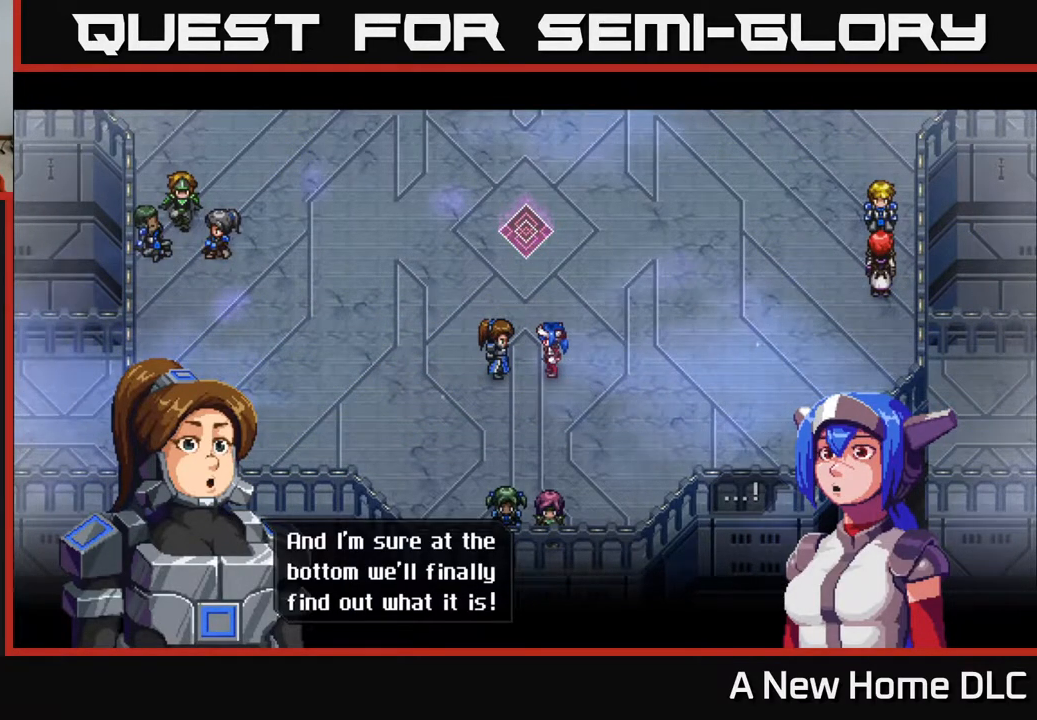
{"buttons": [], "left_stick": "center", "right_stick": "center", "events": [[83, "A", "down"], [183, "A", "up"]]}